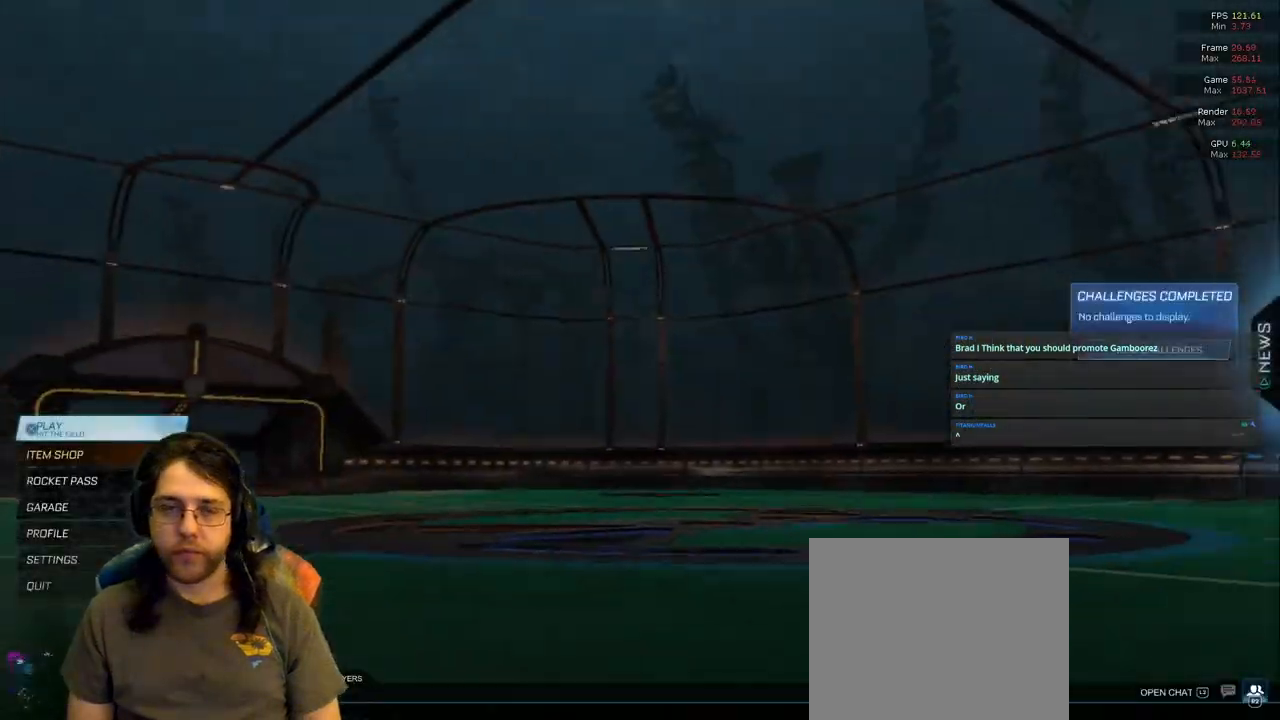
Gameplay with a controller (PlayStation layout); each line is a JSON object with the inputs held at the frame after it. "events" lists button and stick changes between this image and that frame as [ms after this image, input, new state], when the widget could be followed in between. Not read: L3 R2 R3.
{"buttons": [], "left_stick": "center", "right_stick": "center", "events": [[50, "DPAD_DOWN", "down"], [117, "DPAD_DOWN", "up"], [217, "DPAD_DOWN", "down"], [300, "DPAD_DOWN", "up"], [417, "DPAD_DOWN", "down"], [467, "DPAD_DOWN", "up"]]}
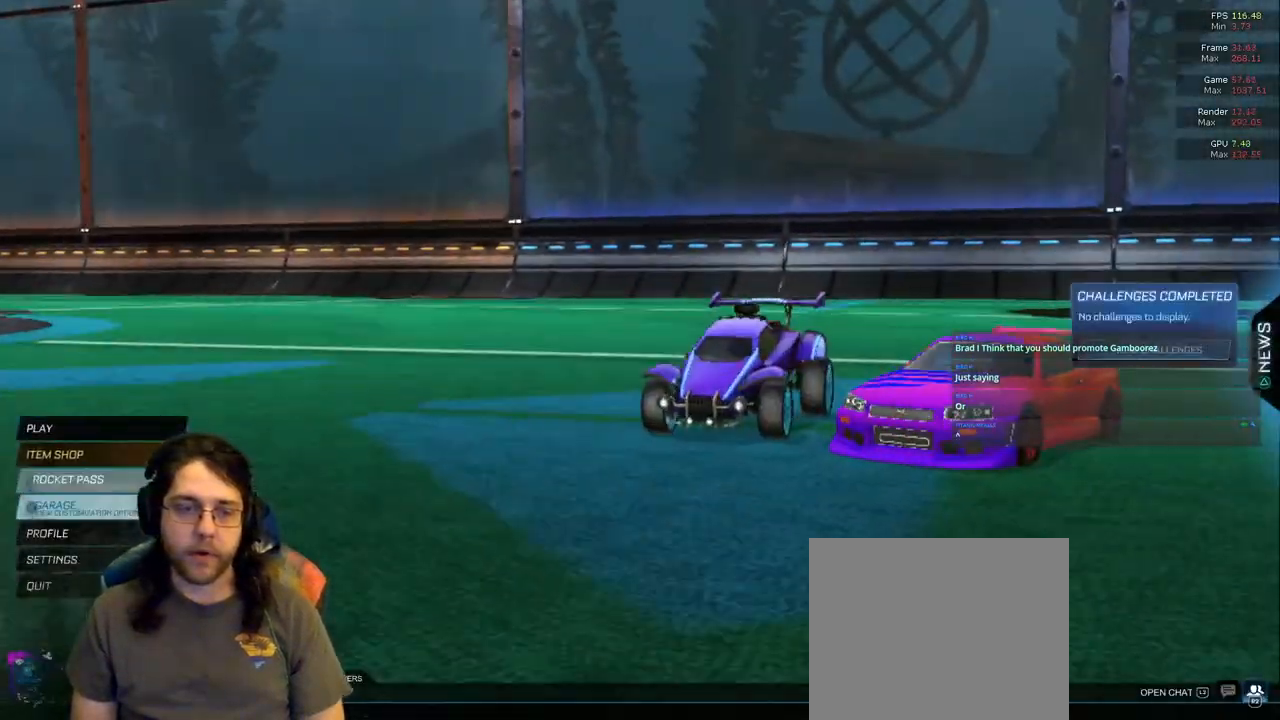
{"buttons": [], "left_stick": "center", "right_stick": "center", "events": [[433, "L2", "down"], [500, "L2", "up"]]}
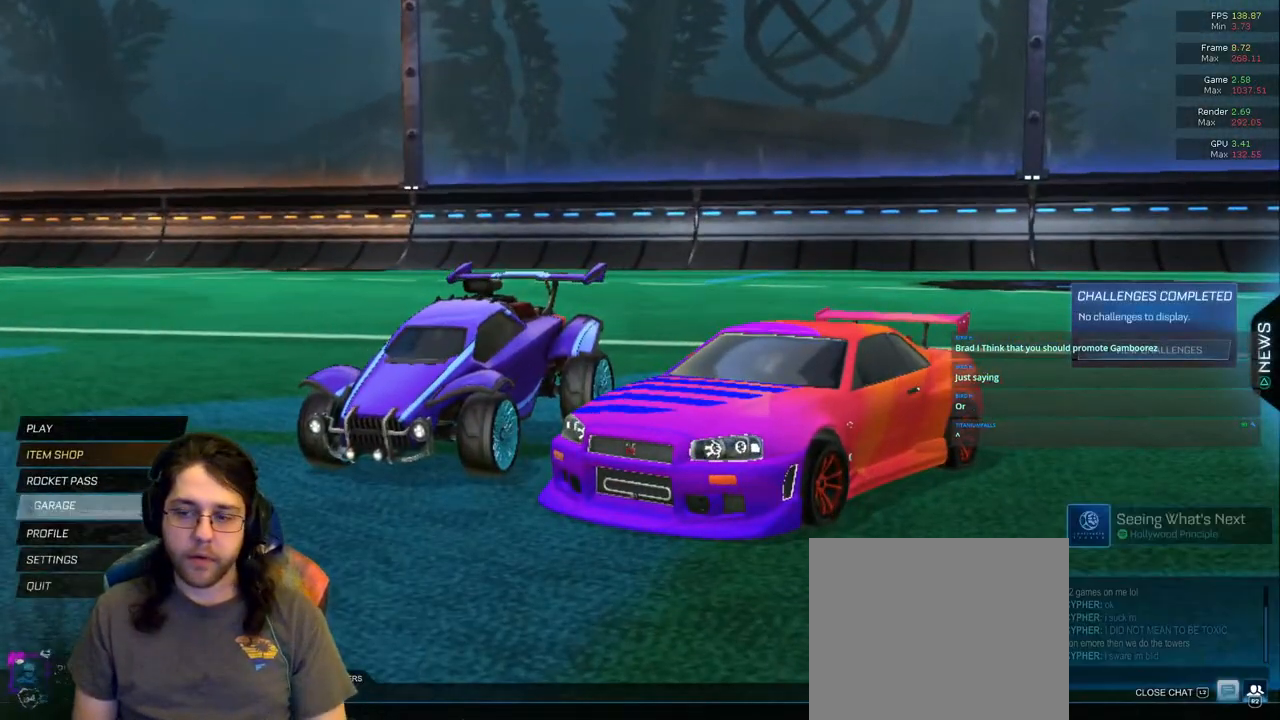
{"buttons": [], "left_stick": "center", "right_stick": "center", "events": []}
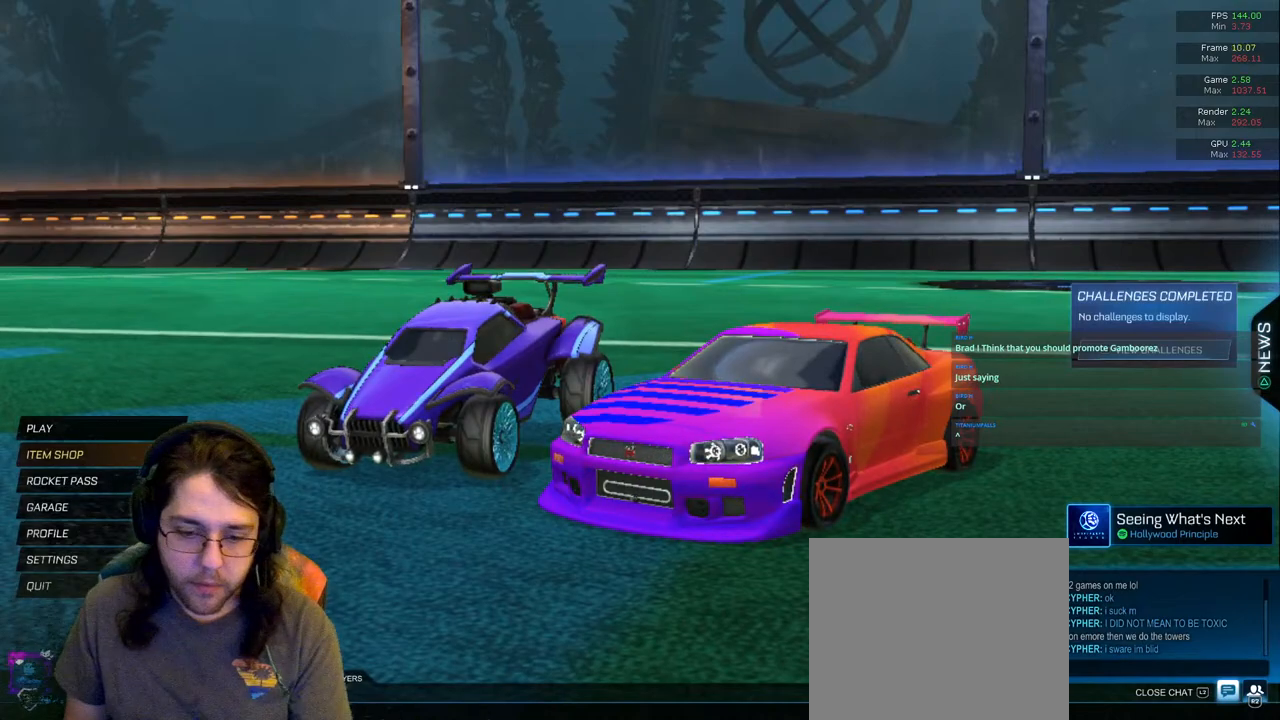
{"buttons": [], "left_stick": "center", "right_stick": "center", "events": []}
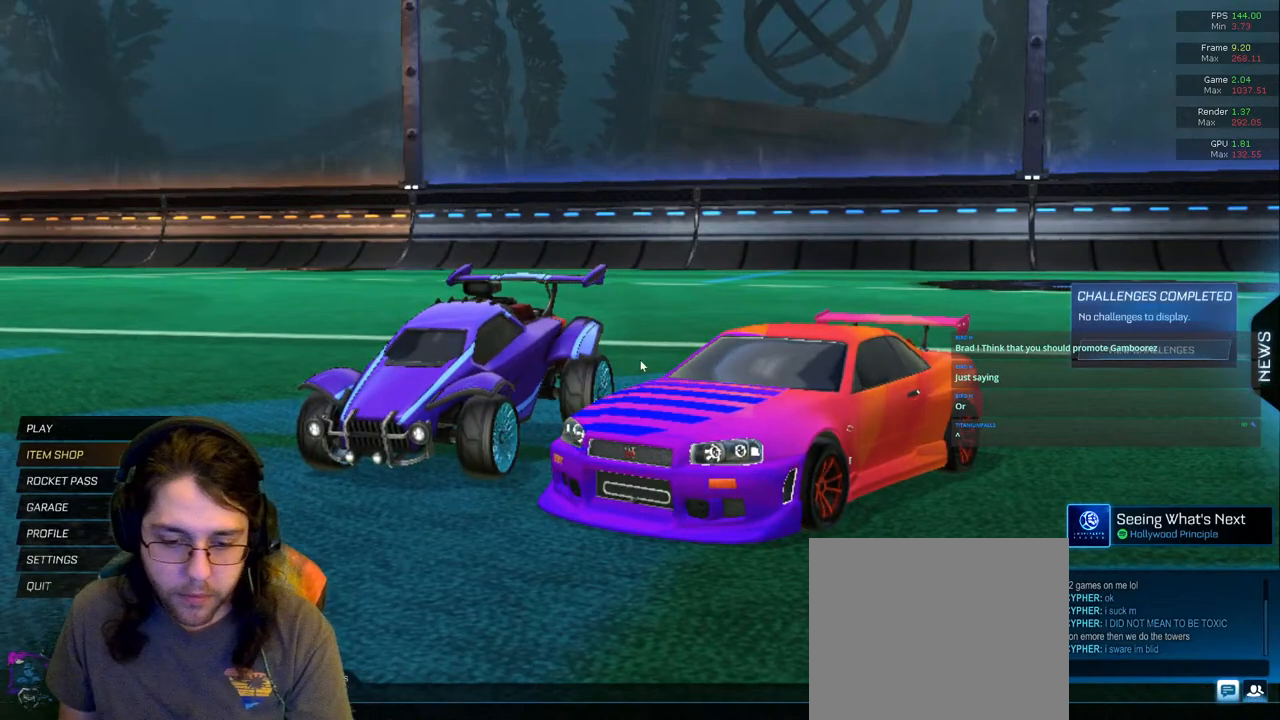
{"buttons": [], "left_stick": "center", "right_stick": "center", "events": []}
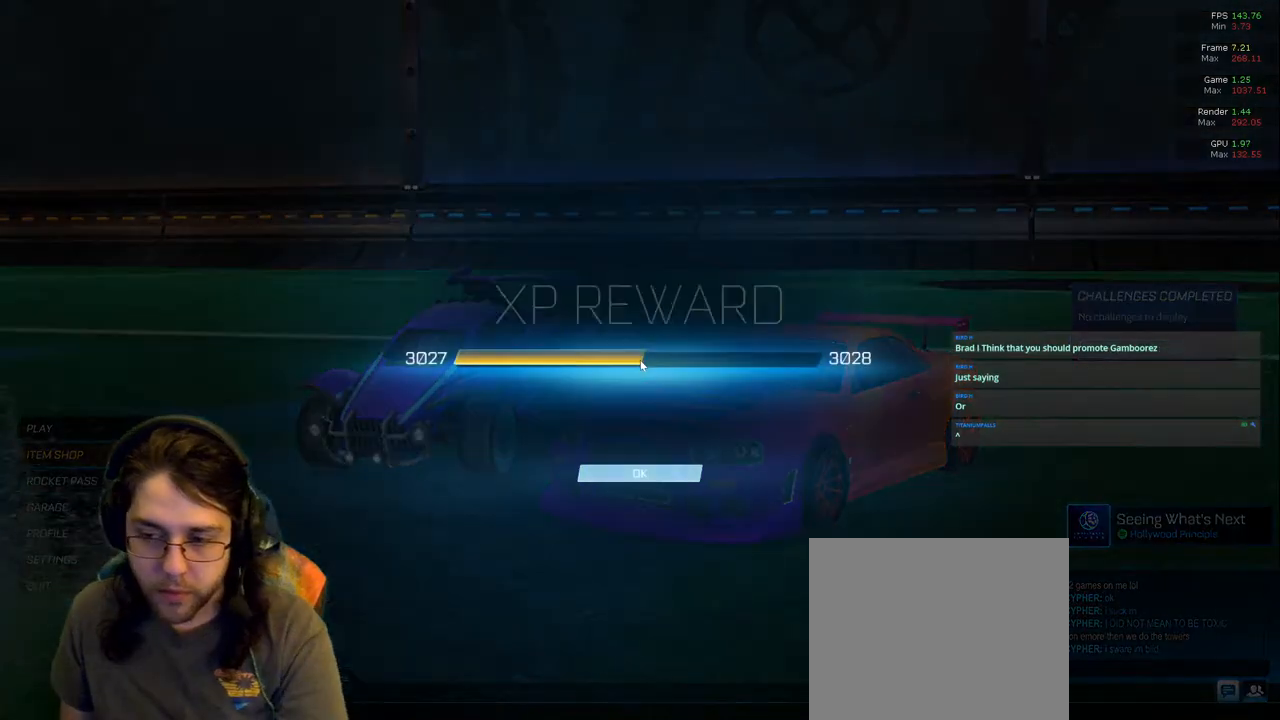
{"buttons": [], "left_stick": "center", "right_stick": "center", "events": []}
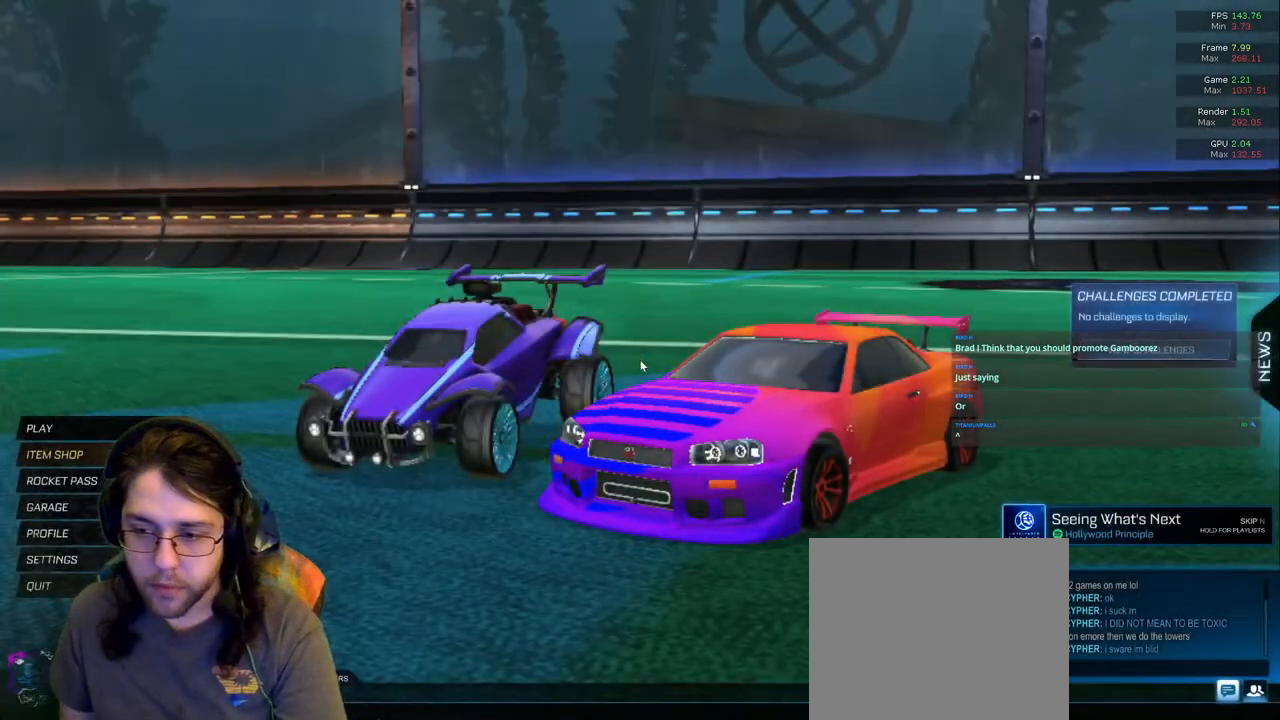
{"buttons": [], "left_stick": "center", "right_stick": "center", "events": []}
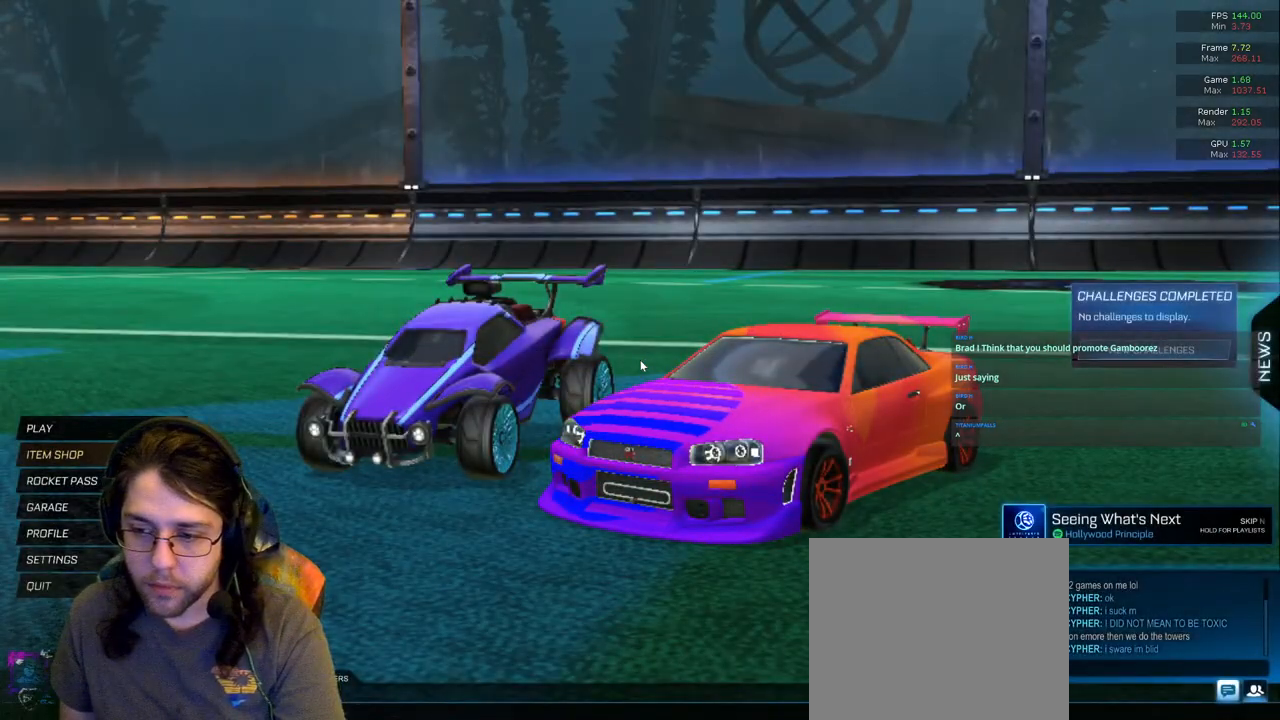
{"buttons": [], "left_stick": "center", "right_stick": "center", "events": []}
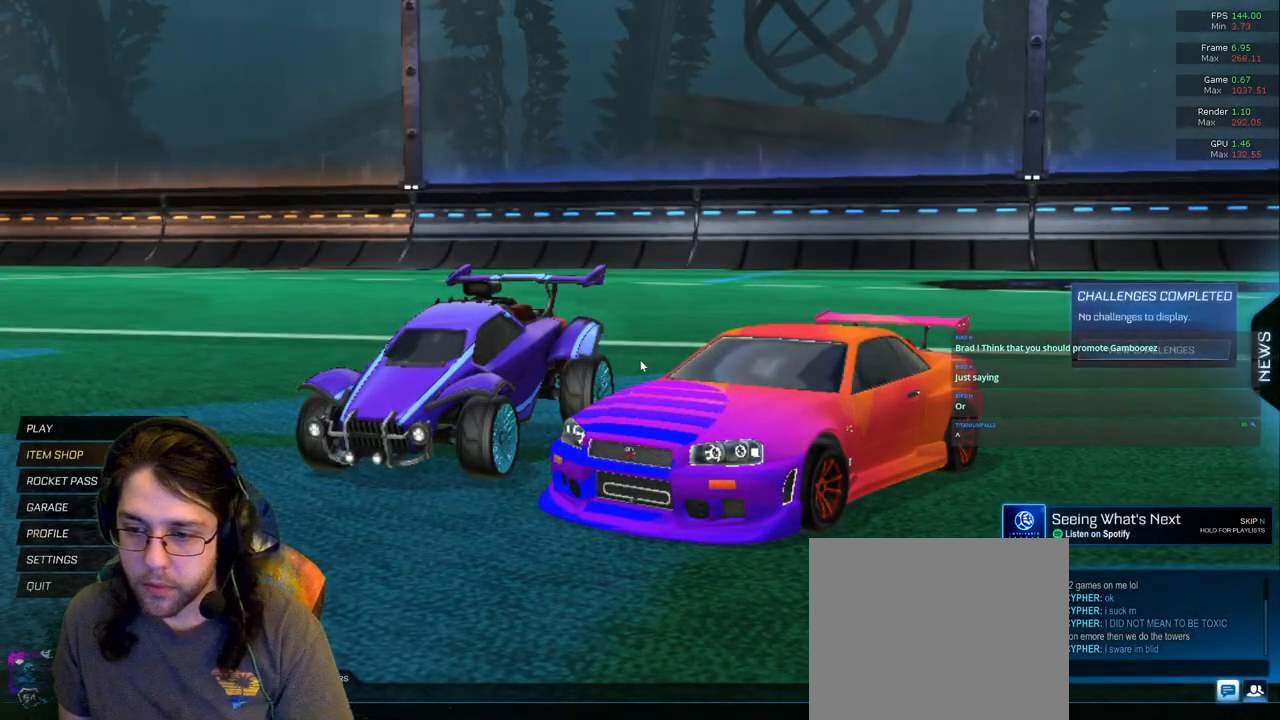
{"buttons": ["L2"], "left_stick": "center", "right_stick": "center", "events": [[217, "L2", "down"], [333, "L2", "up"], [483, "L2", "down"]]}
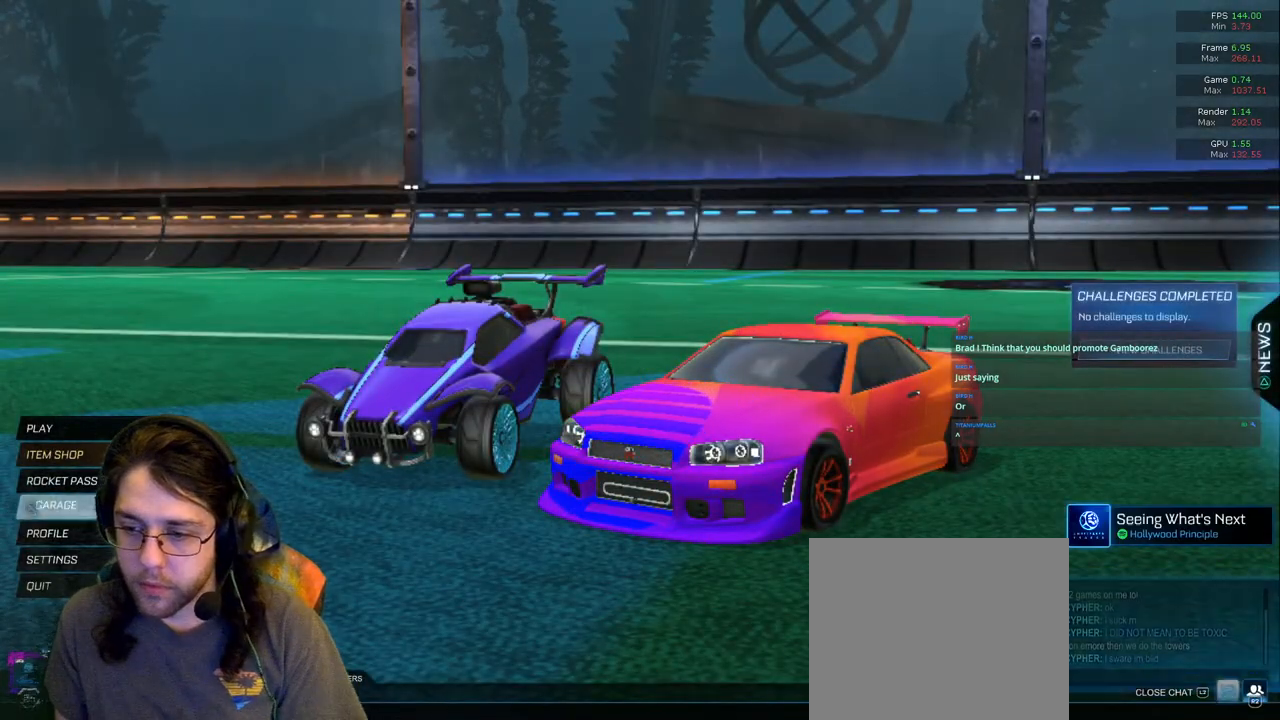
{"buttons": [], "left_stick": "center", "right_stick": "center", "events": [[67, "L2", "up"]]}
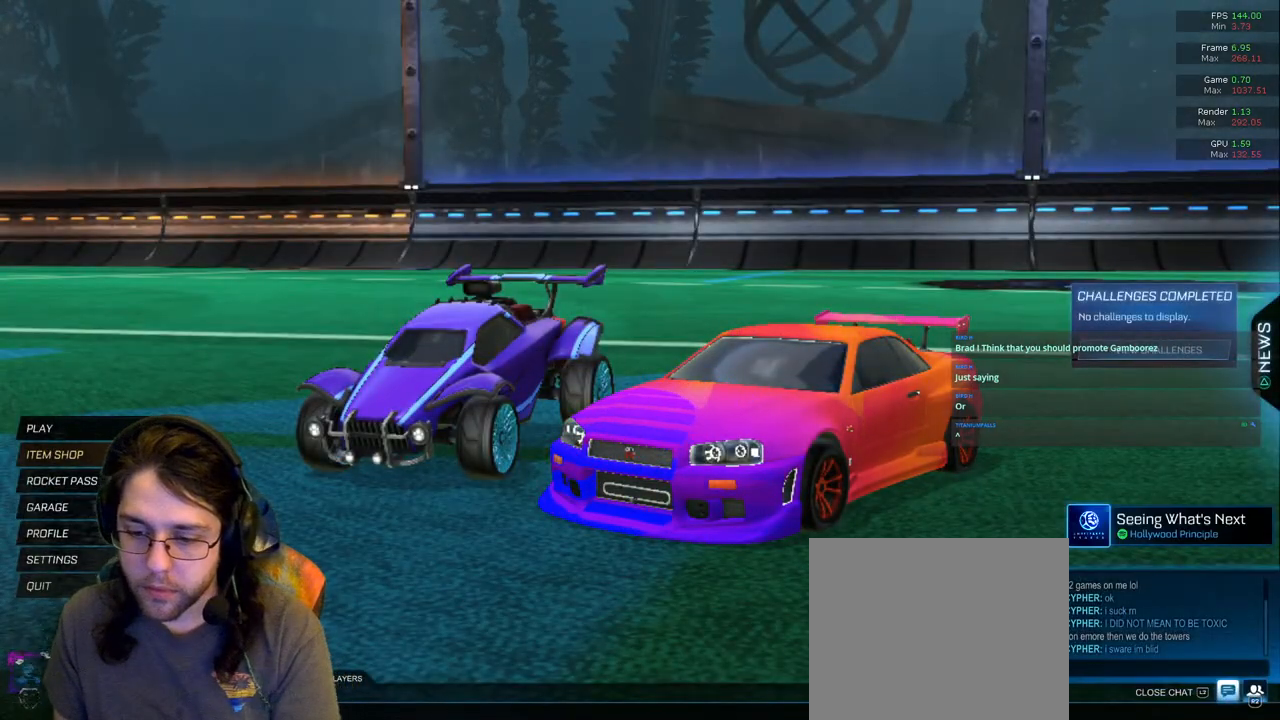
{"buttons": [], "left_stick": "center", "right_stick": "center", "events": []}
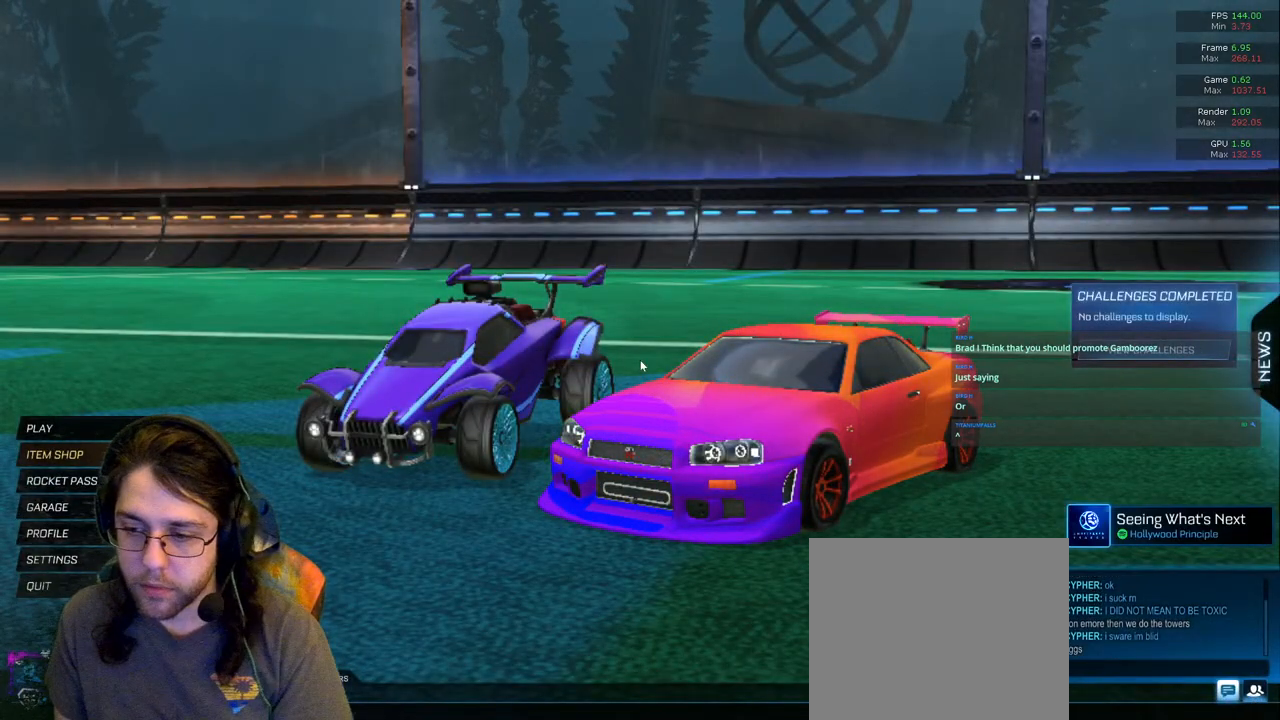
{"buttons": [], "left_stick": "center", "right_stick": "center", "events": []}
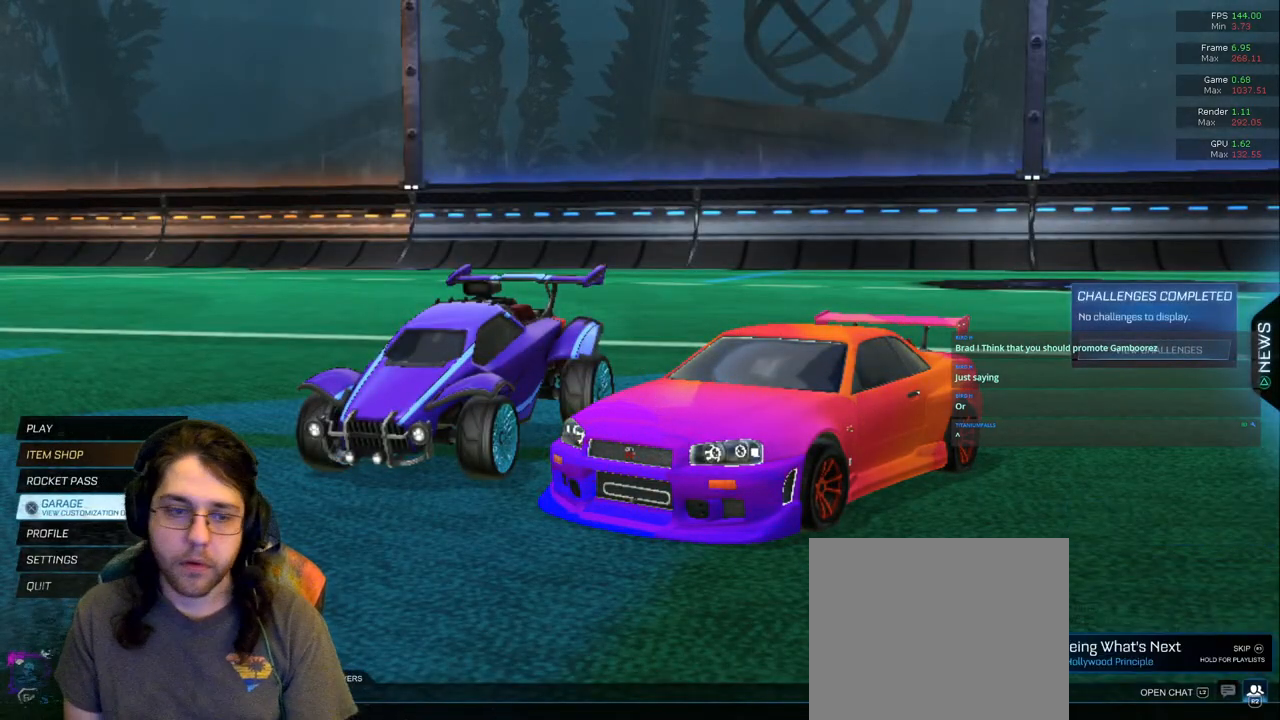
{"buttons": [], "left_stick": "center", "right_stick": "center", "events": []}
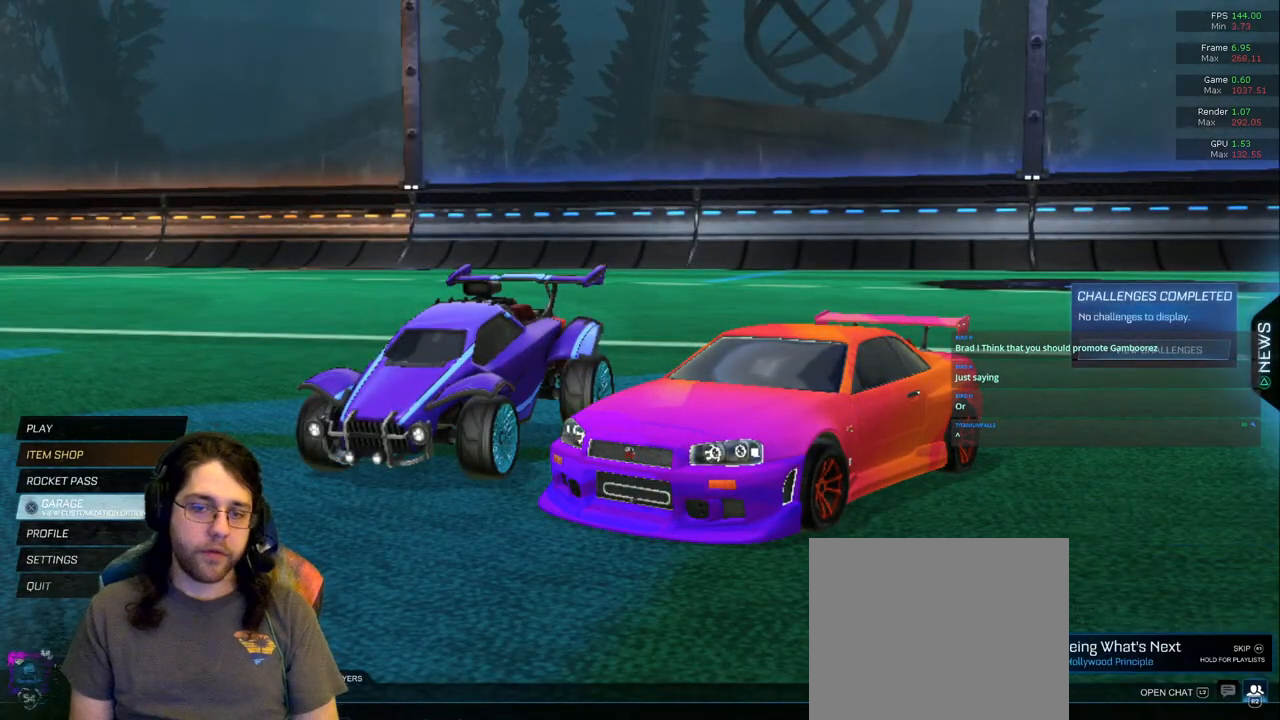
{"buttons": [], "left_stick": "center", "right_stick": "center", "events": []}
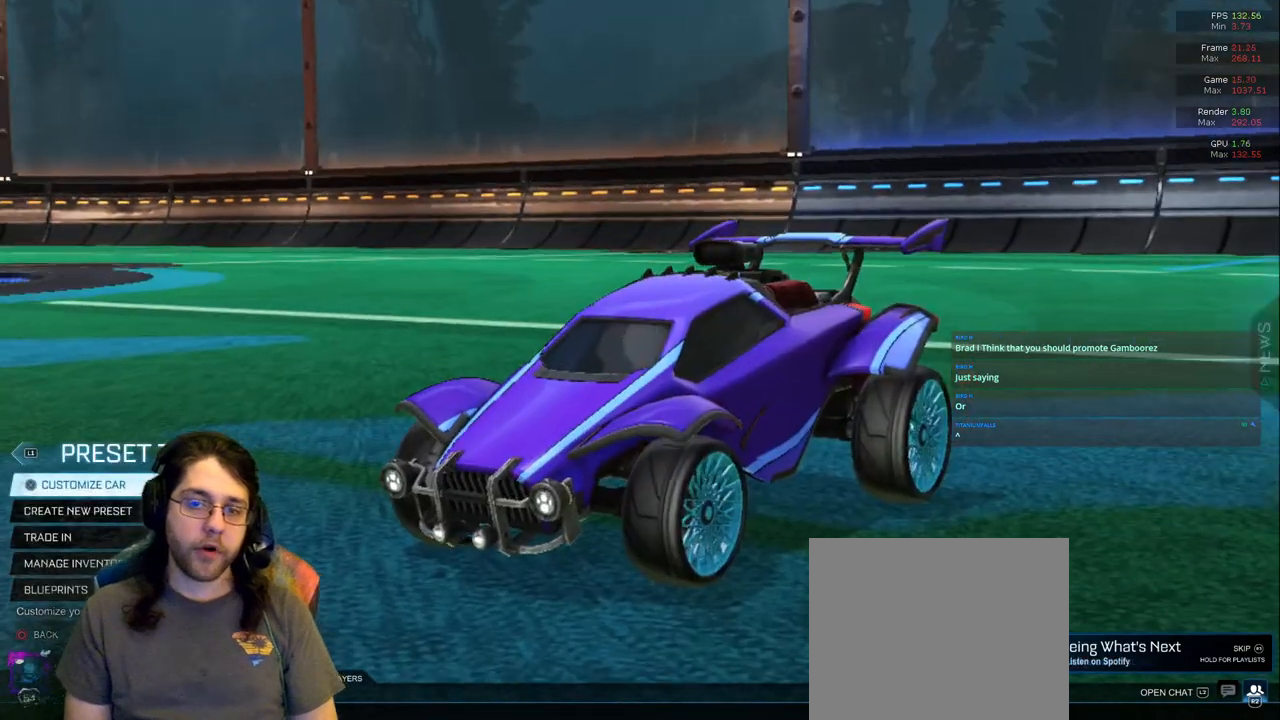
{"buttons": [], "left_stick": "center", "right_stick": "center", "events": [[150, "R1", "down"], [233, "R1", "up"]]}
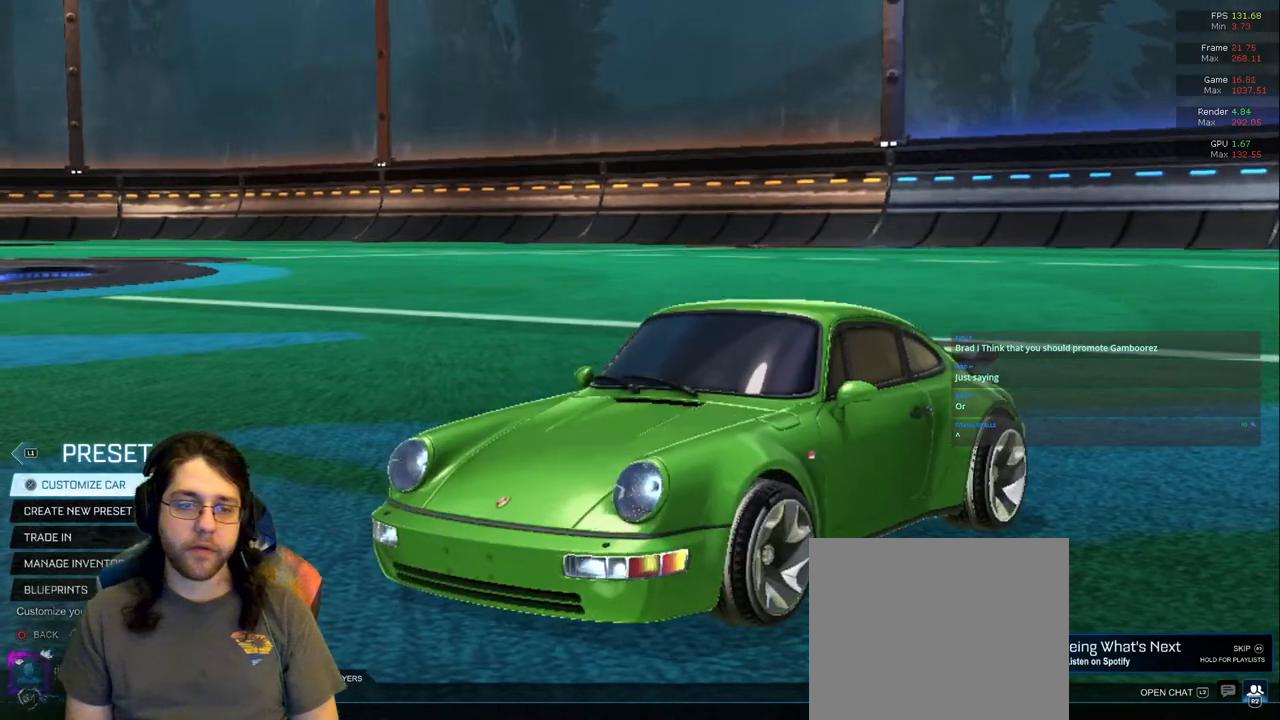
{"buttons": [], "left_stick": "center", "right_stick": "center", "events": []}
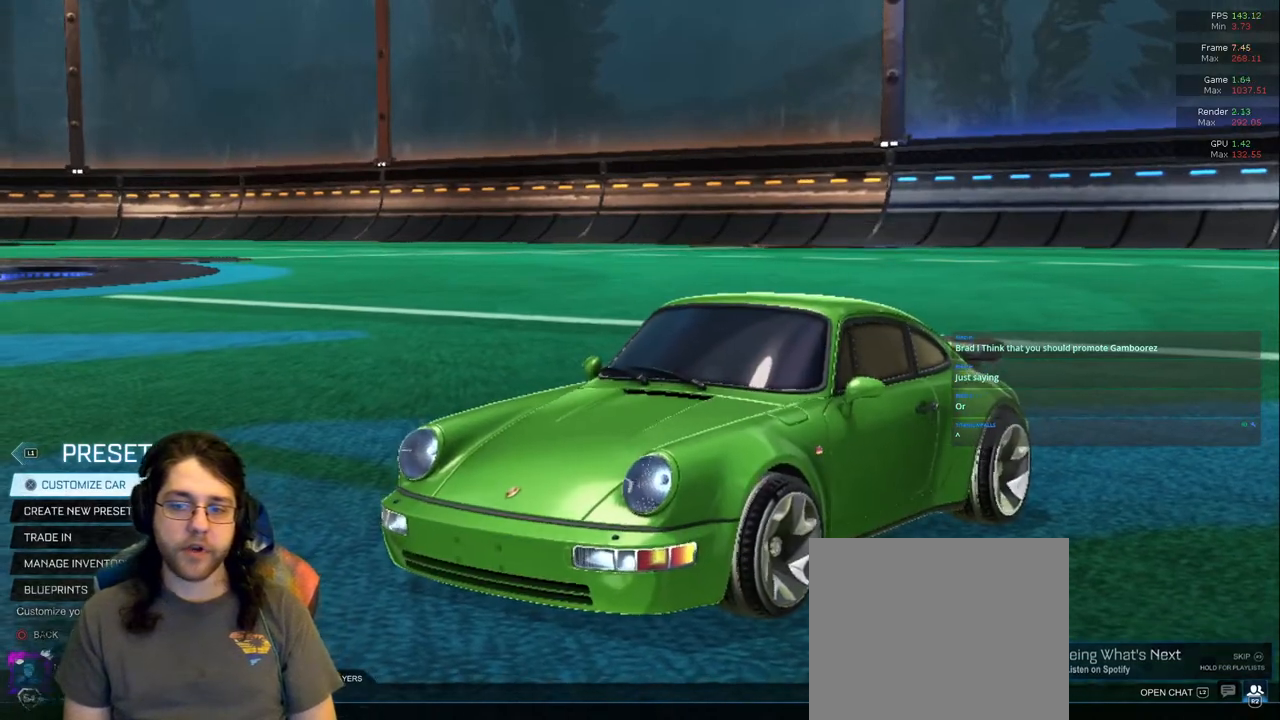
{"buttons": [], "left_stick": "center", "right_stick": "center", "events": [[117, "R1", "down"], [183, "R1", "up"], [417, "R1", "down"], [500, "R1", "up"]]}
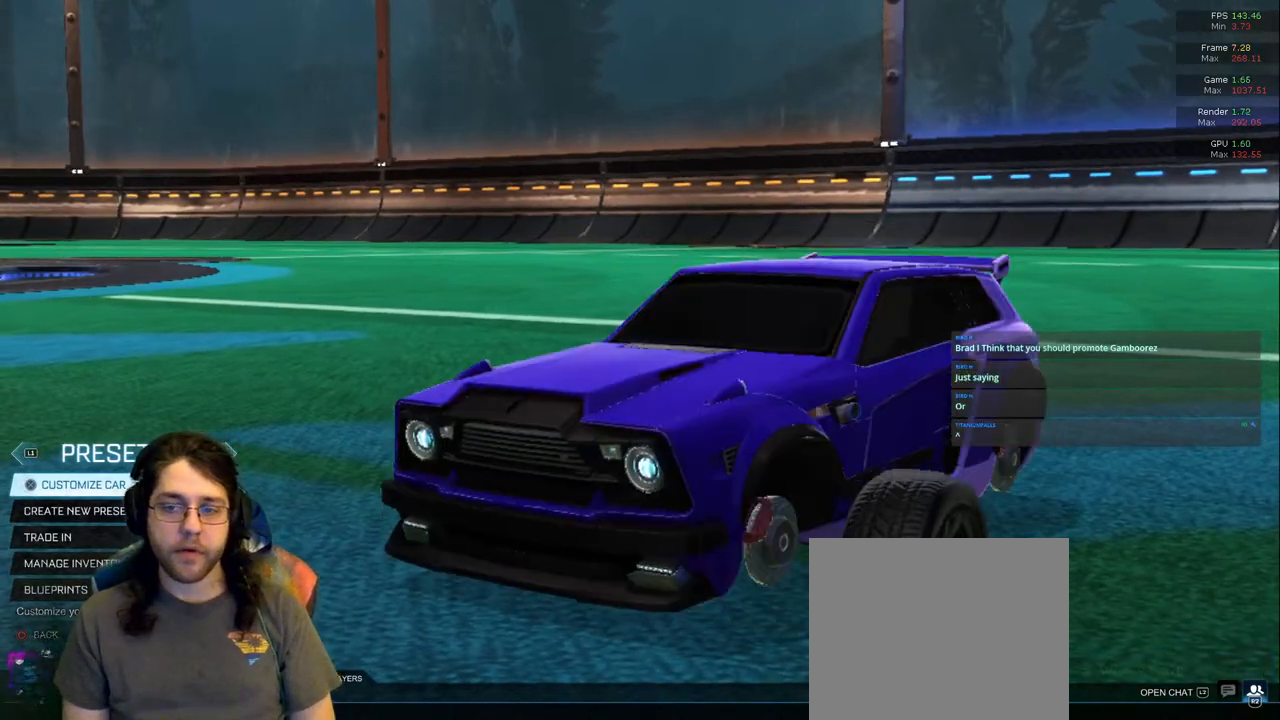
{"buttons": [], "left_stick": "center", "right_stick": "center", "events": [[267, "R1", "down"], [367, "R1", "up"]]}
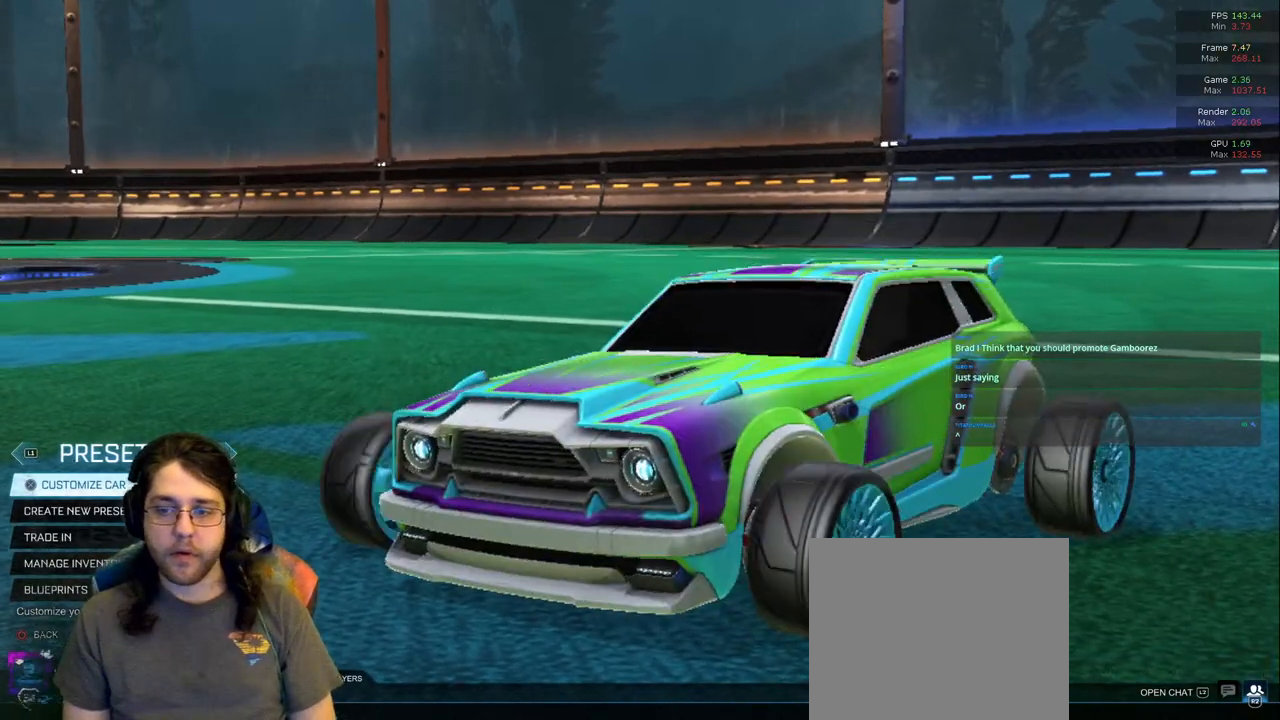
{"buttons": ["R1"], "left_stick": "center", "right_stick": "center", "events": [[83, "R1", "down"], [200, "R1", "up"], [433, "R1", "down"]]}
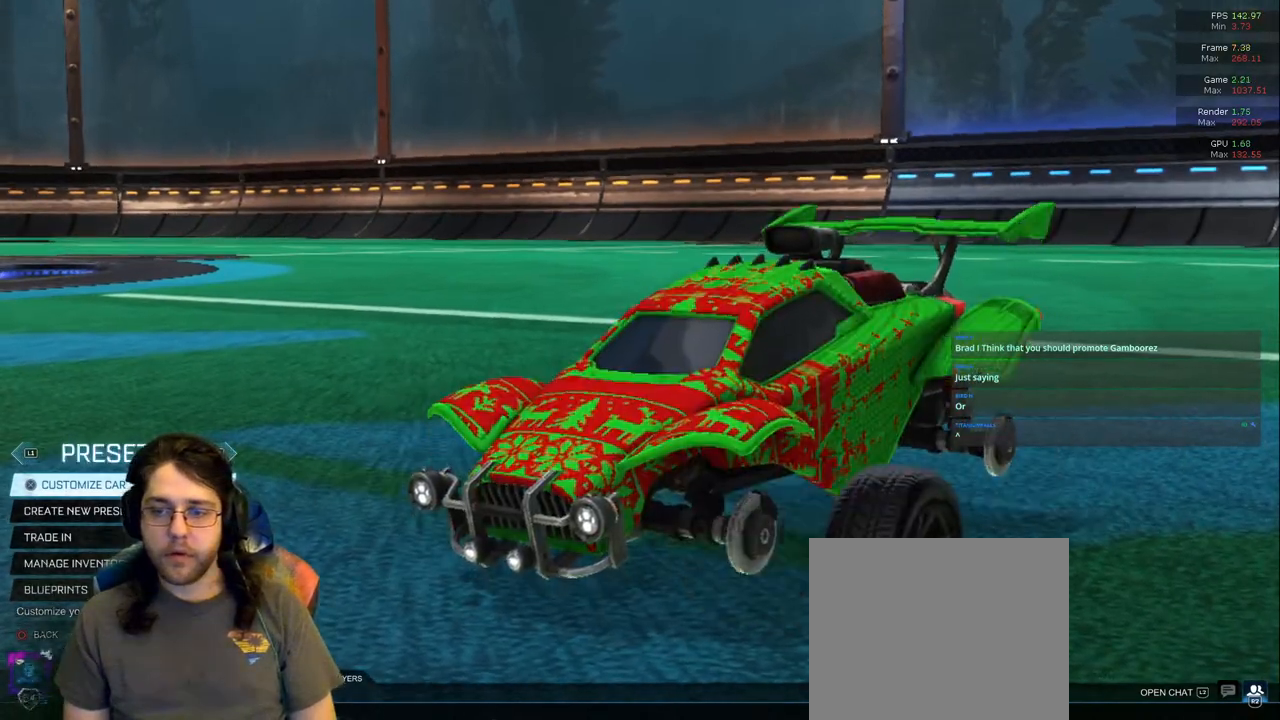
{"buttons": [], "left_stick": "center", "right_stick": "center", "events": [[50, "R1", "up"], [333, "R1", "down"], [433, "R1", "up"]]}
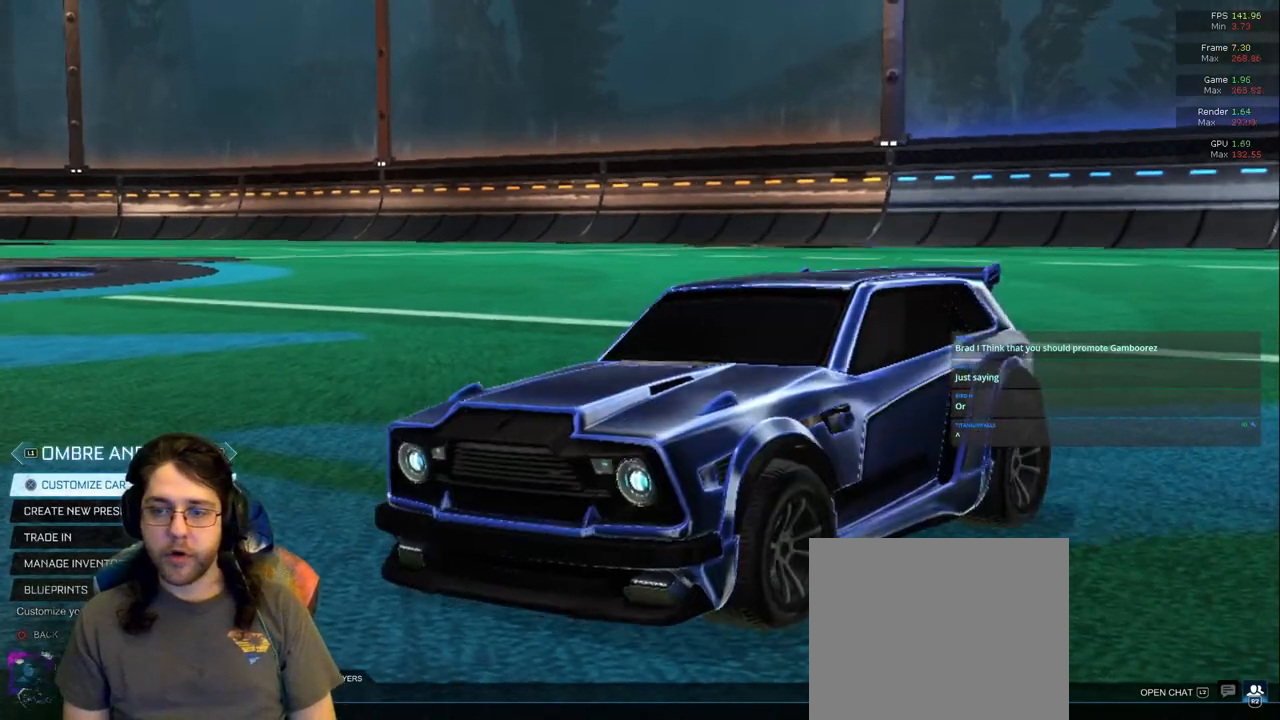
{"buttons": [], "left_stick": "center", "right_stick": "center", "events": [[183, "R1", "down"], [283, "R1", "up"]]}
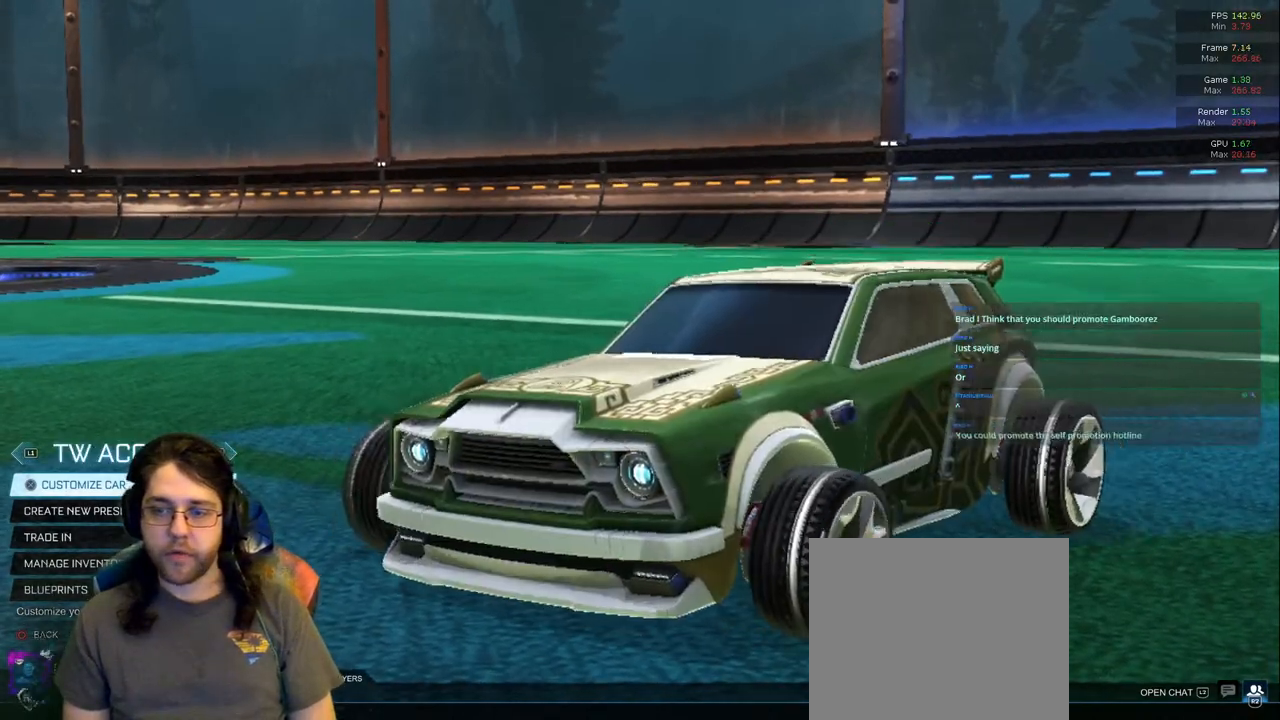
{"buttons": [], "left_stick": "center", "right_stick": "center", "events": [[17, "R1", "down"], [133, "R1", "up"], [400, "R1", "down"], [500, "R1", "up"]]}
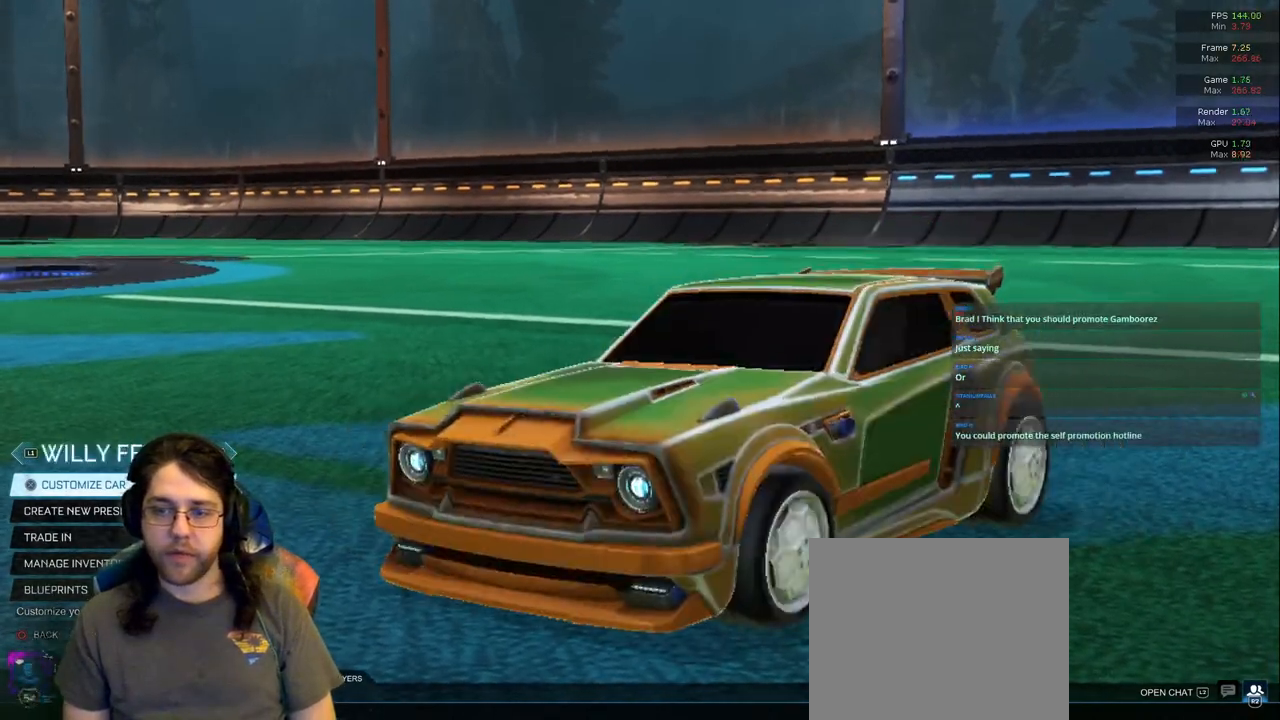
{"buttons": [], "left_stick": "center", "right_stick": "center", "events": [[233, "R1", "down"], [333, "R1", "up"]]}
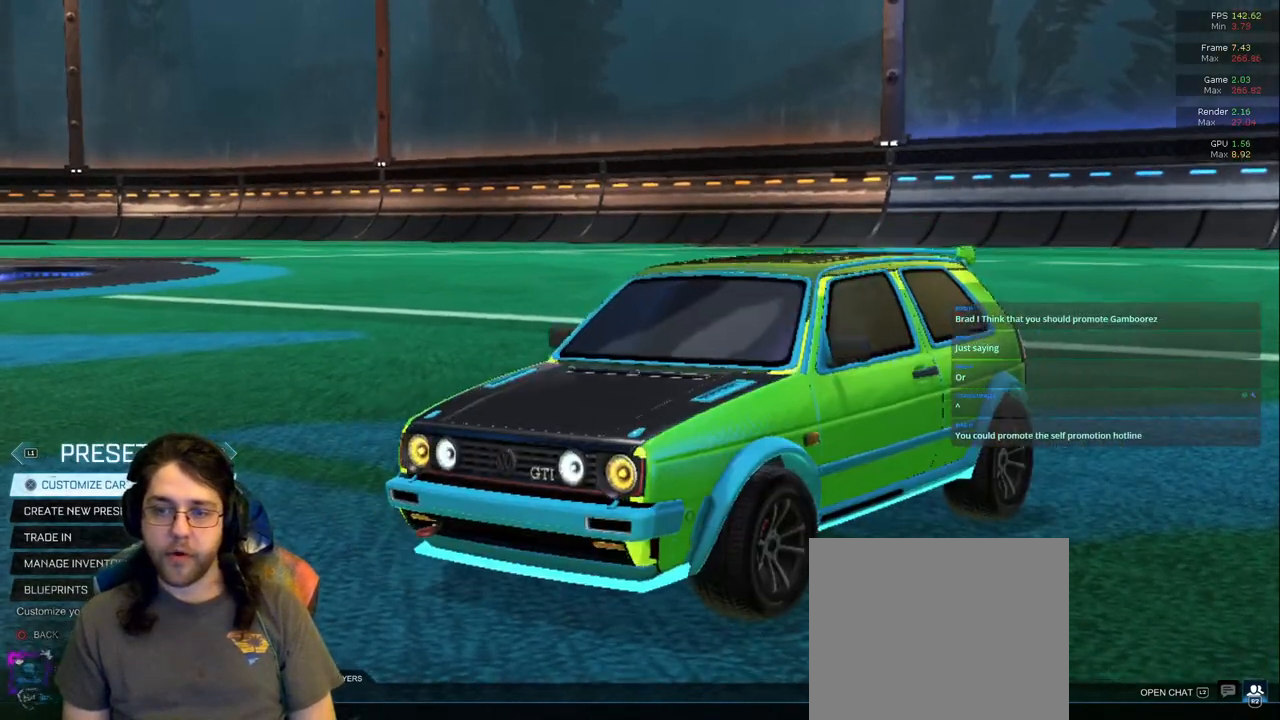
{"buttons": [], "left_stick": "center", "right_stick": "center", "events": [[150, "R1", "down"], [200, "R1", "up"]]}
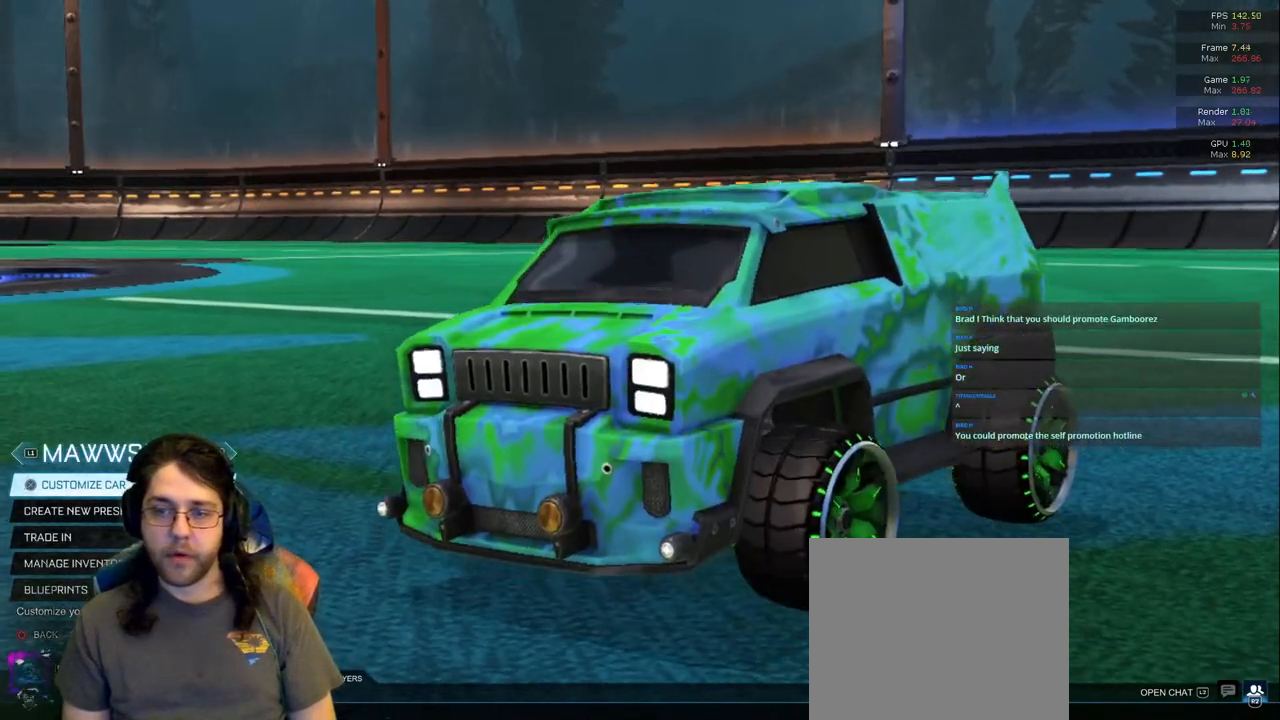
{"buttons": [], "left_stick": "center", "right_stick": "center", "events": []}
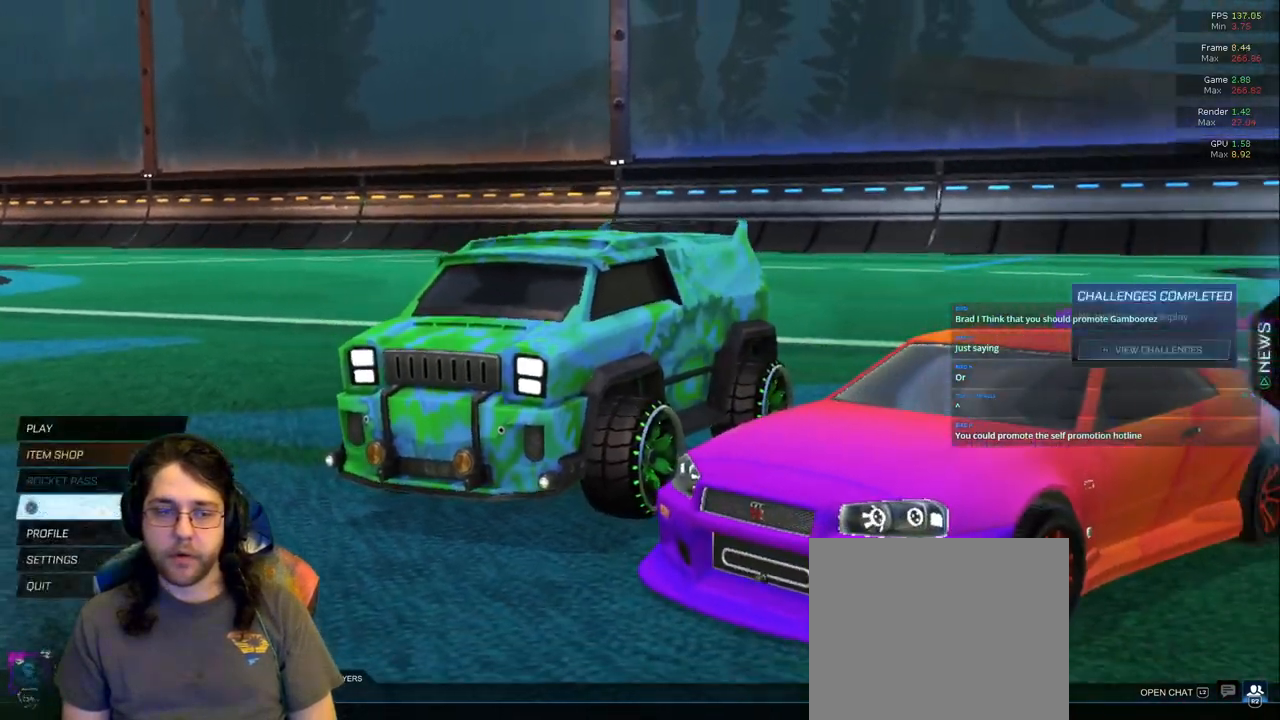
{"buttons": [], "left_stick": "center", "right_stick": "center", "events": [[17, "DPAD_UP", "down"], [67, "DPAD_UP", "up"], [167, "DPAD_UP", "down"], [233, "DPAD_UP", "up"], [367, "DPAD_UP", "down"], [417, "DPAD_UP", "up"]]}
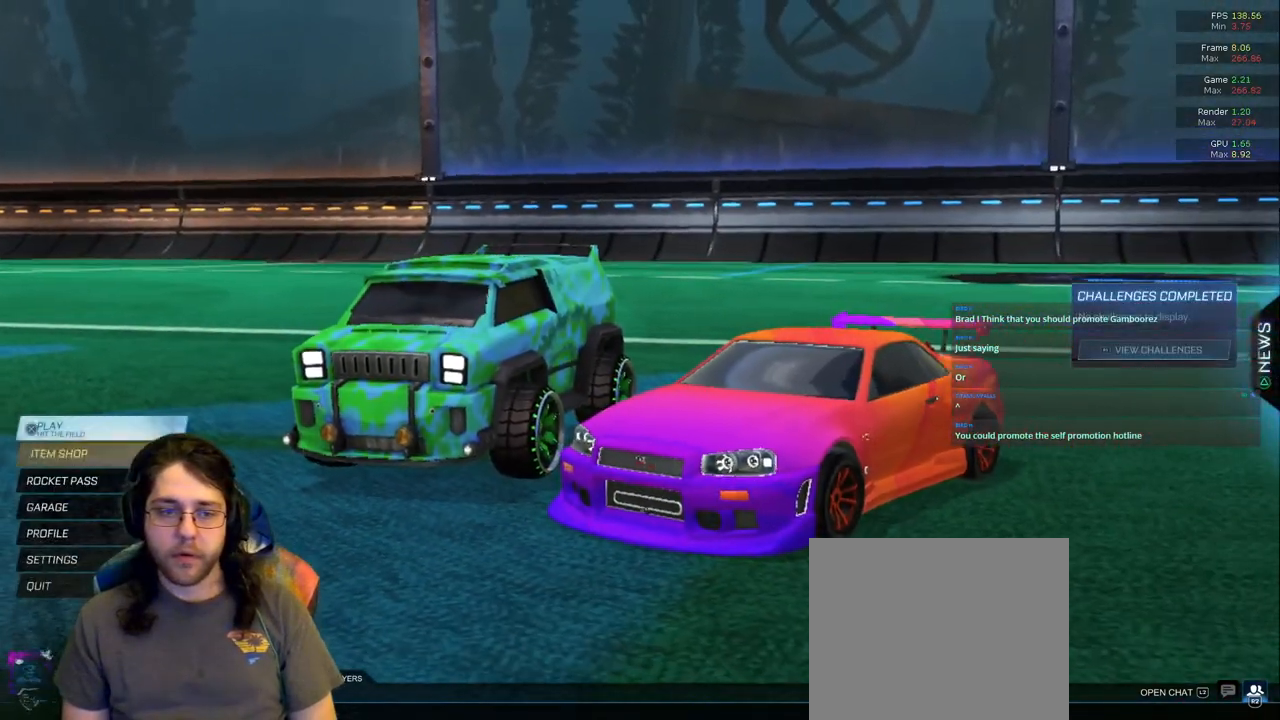
{"buttons": [], "left_stick": "center", "right_stick": "center"}
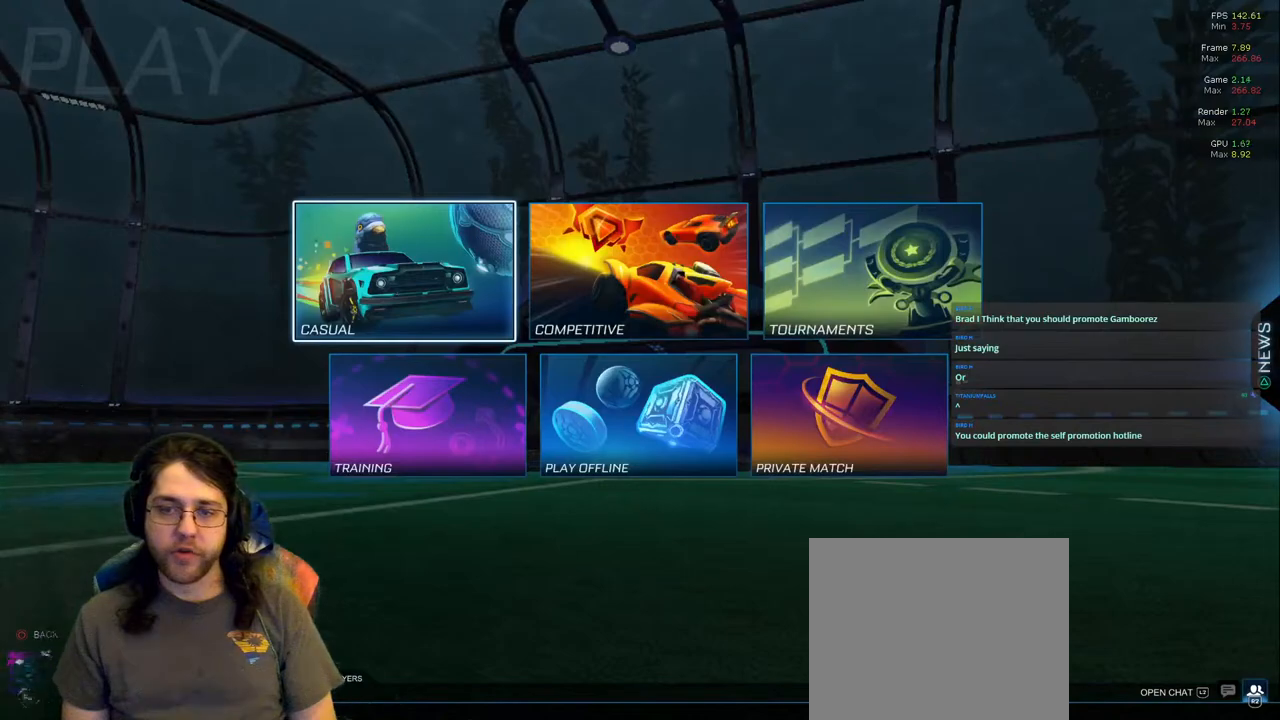
{"buttons": [], "left_stick": "center", "right_stick": "center", "events": [[117, "DPAD_RIGHT", "down"], [183, "DPAD_RIGHT", "up"], [417, "DPAD_DOWN", "down"], [483, "DPAD_DOWN", "up"]]}